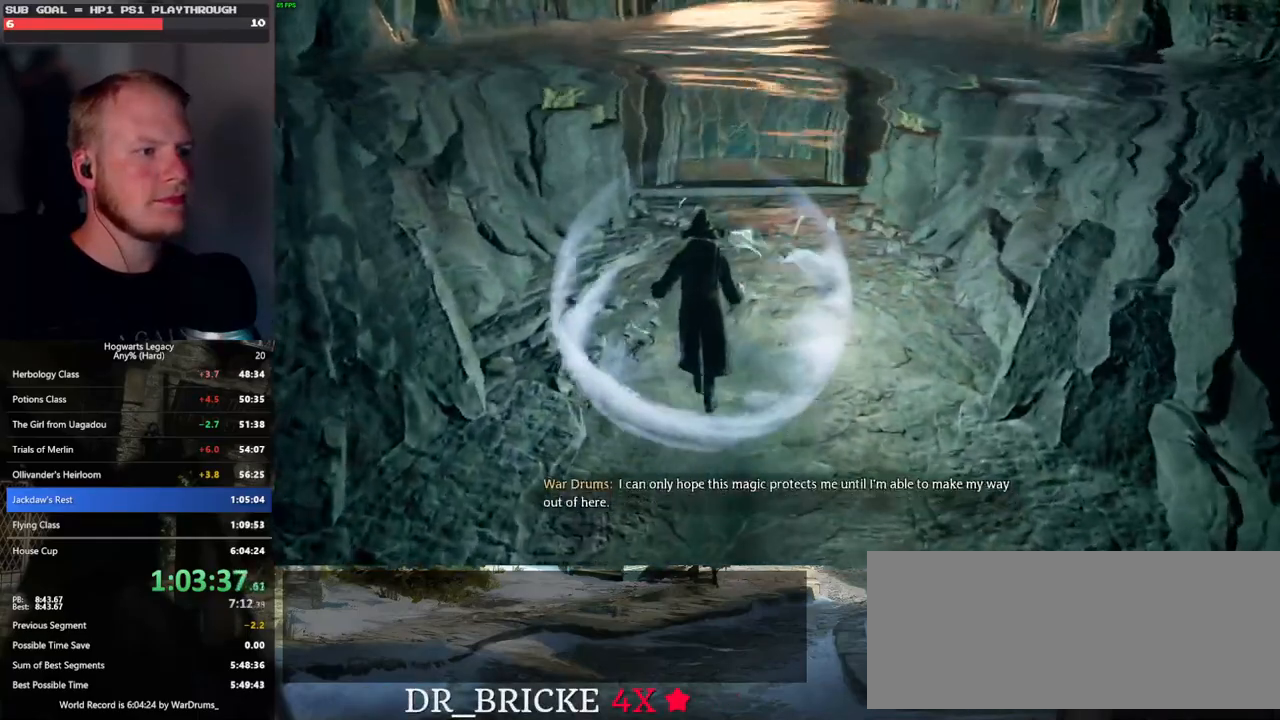
Gameplay with keyboard and mouse; each line is a JSON object with the keys and mouse buttons held at the frame after it. "events" lists presses ("down") and releases ("up") of ".", "/", "0", "1", "2", "3", "4", "5", "6", "7", "8", "9", "a", "alt_l", "alt_r", "b", "backslash", "backspace", "c", "caps_lock", "comma", "ctrl_l", "ctrl_r", "d", "e", "equals", "escape", "f", "f1", "f10", "f11", "f12", "f2", "f3", "f4", "f5", "f6", "f7", "f8", "f9", "g", "h", "i", "j", "k", "l", "lbracket", "m", "minus", "n", "o", "p", "q", "quote", "r", "rbracket", "return", "s", "semicolon", "shift_l", "shift_r", "space", "super", "t", "tab", "tilde", "u", "v", "w", "x", "y", "z", "mouse_left", "mouse_wheel", "mouse_right", "mouse_mb4" and "mouse_mb5" between this image and that frame as [ms after this image, input, new state], when the widget could be followed in between. "mouse_left", "mouse_wheel", "mouse_right", "mouse_mb4", "mouse_mb5" = the "left", "wheel", "right", "mb4", "mb5" buttons of the "mouse" list. No other keys are recorded. "wheel" means that the mouse wheel is clicked or scrolled. Mouse movement is not recorded.
{"keys": ["w"], "mouse": [], "events": []}
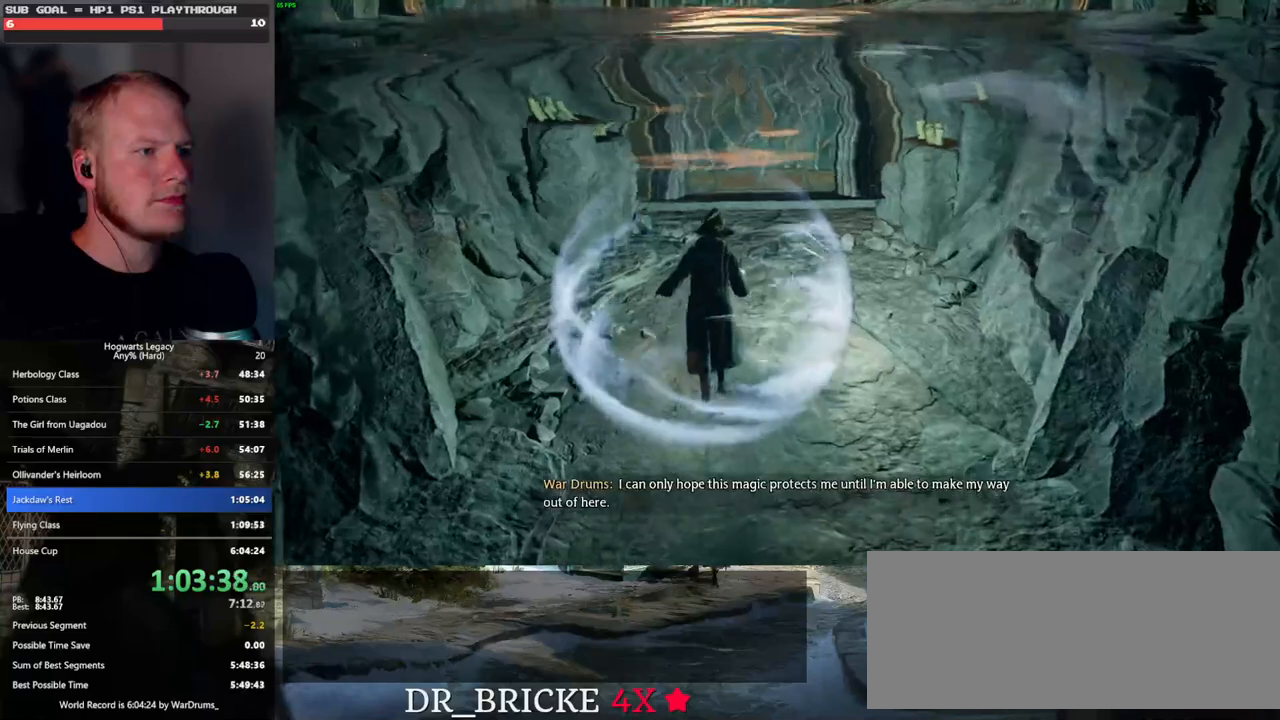
{"keys": ["w"], "mouse": [], "events": []}
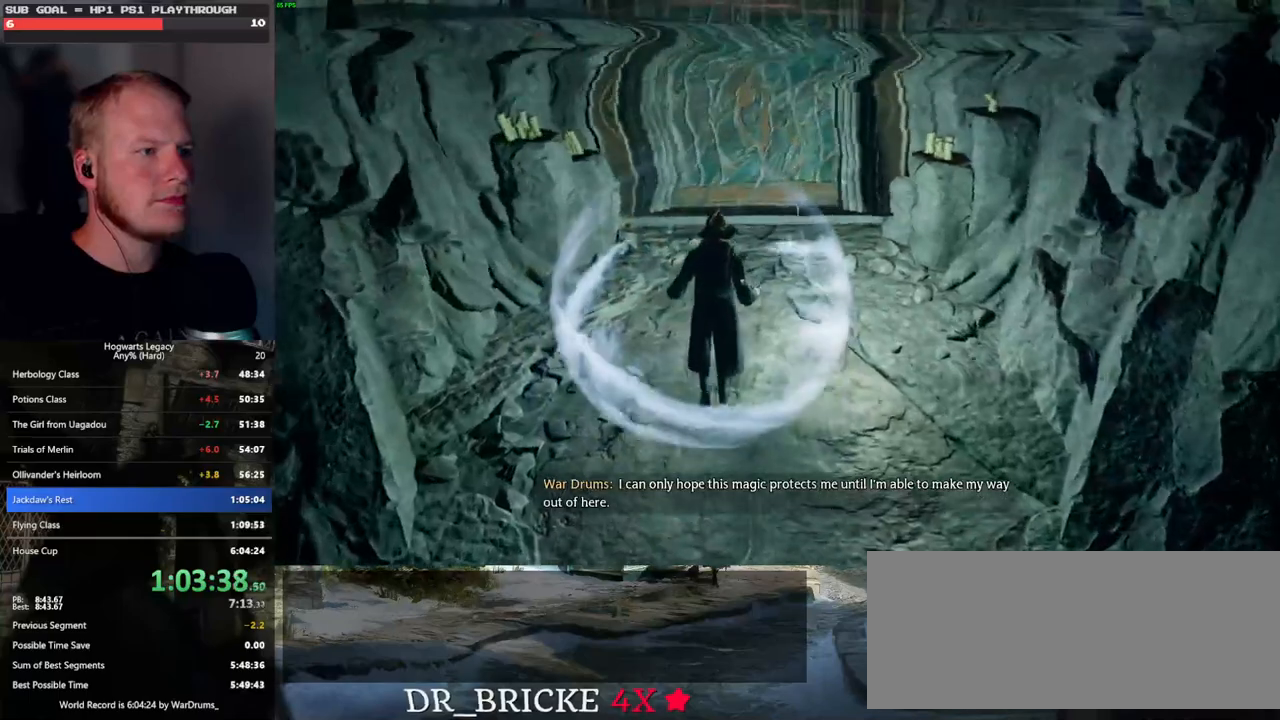
{"keys": ["w"], "mouse": [], "events": []}
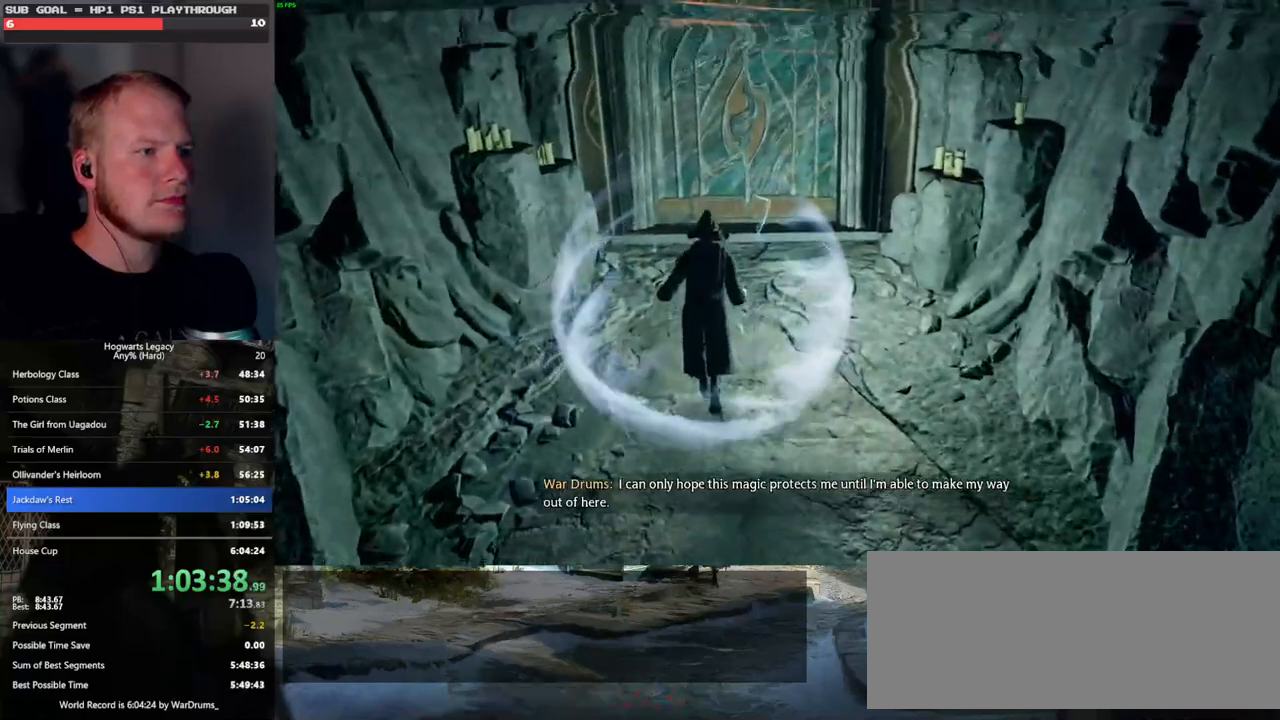
{"keys": ["w"], "mouse": [], "events": []}
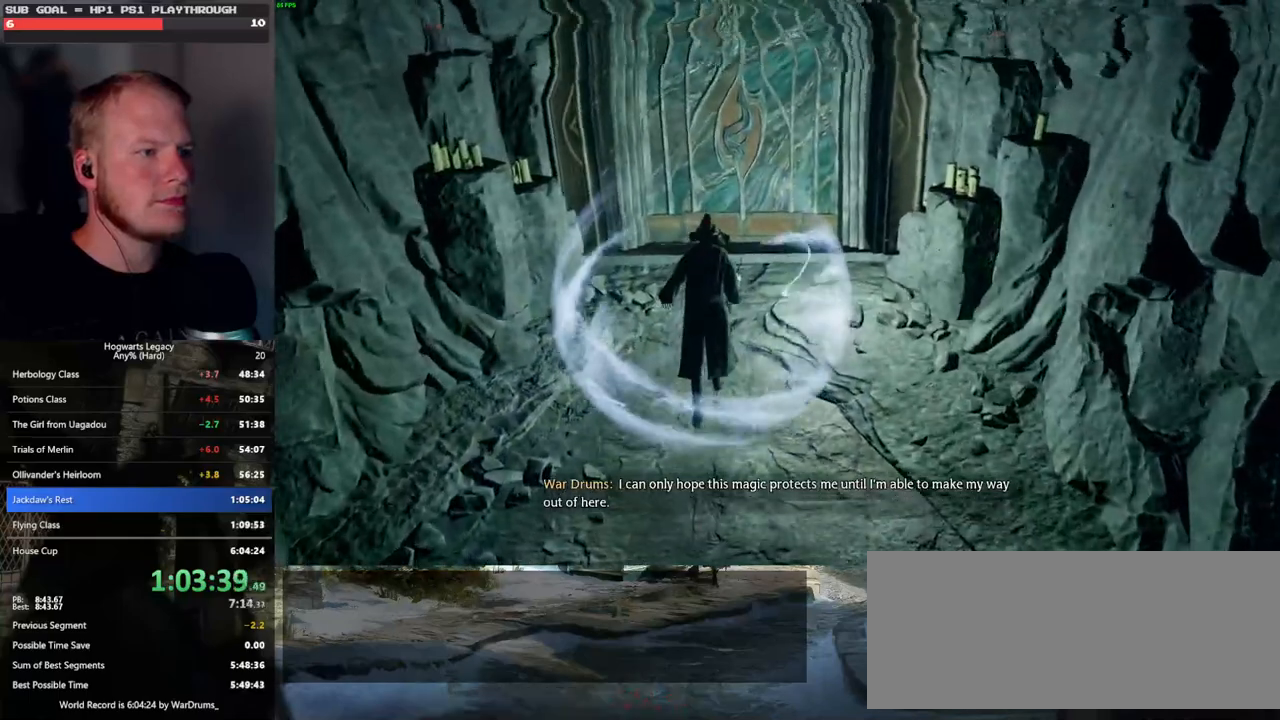
{"keys": ["w"], "mouse": [], "events": []}
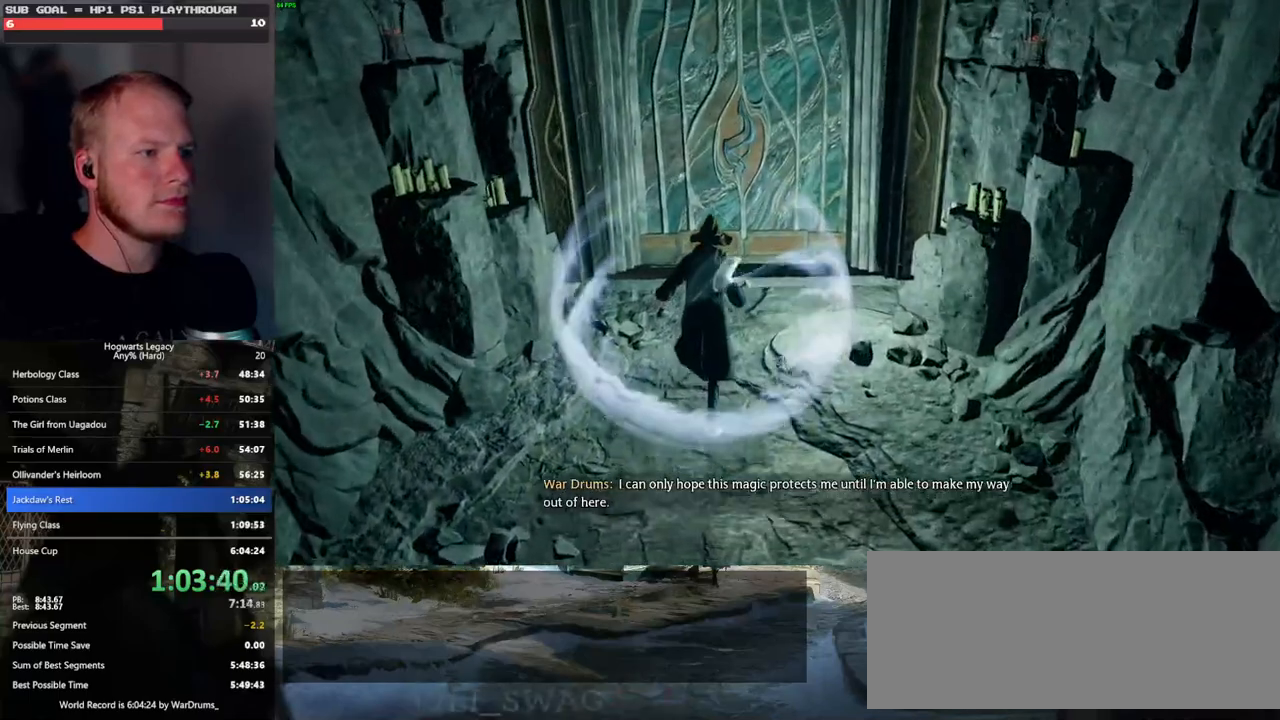
{"keys": ["w"], "mouse": [], "events": []}
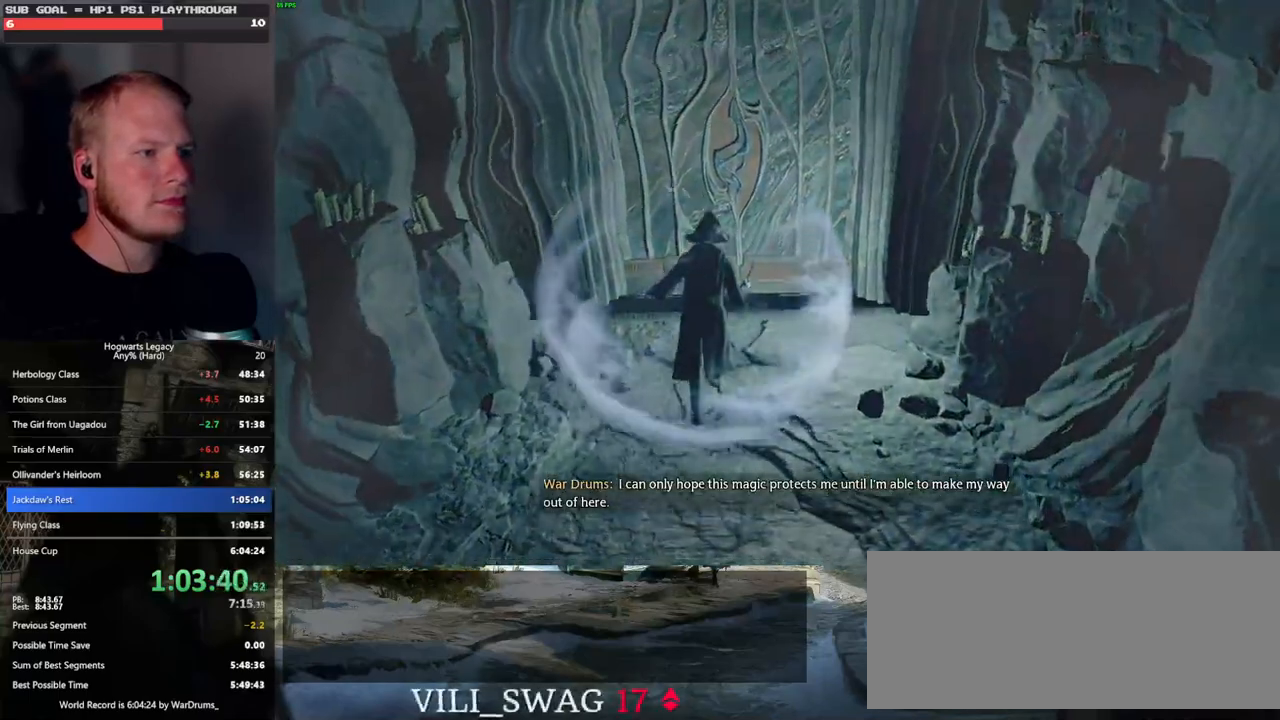
{"keys": ["w"], "mouse": [], "events": []}
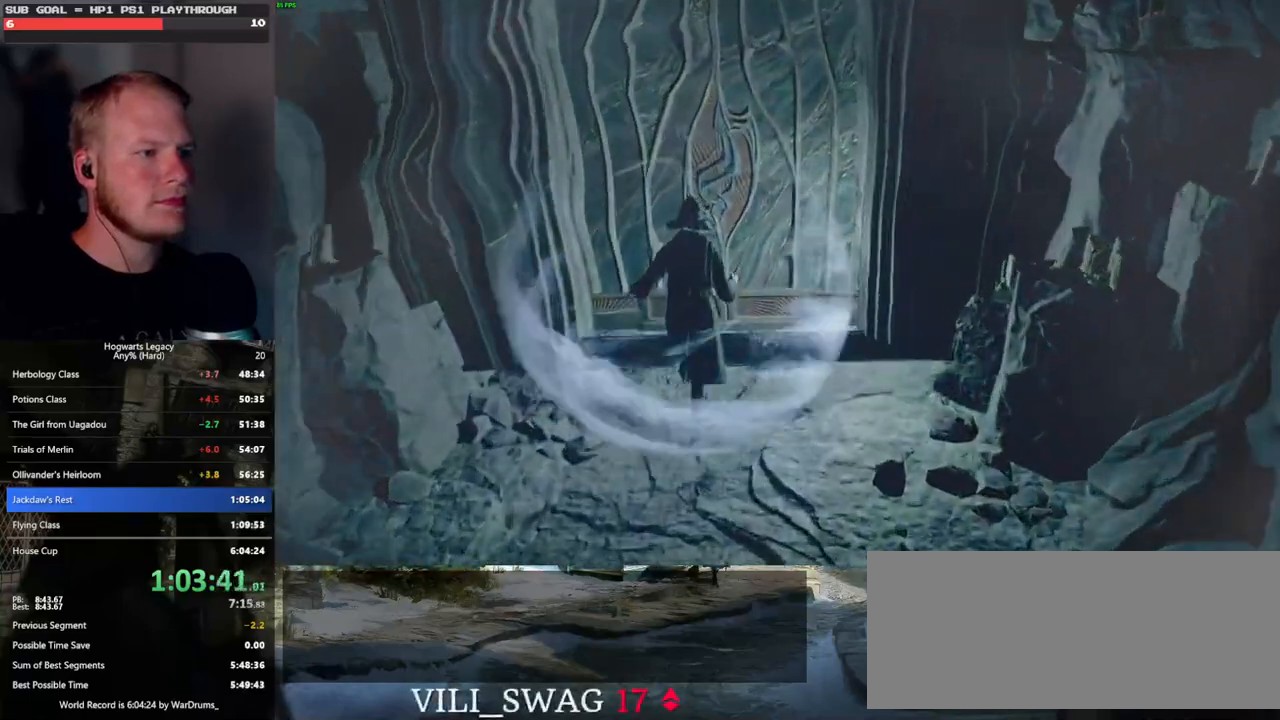
{"keys": ["w"], "mouse": [], "events": []}
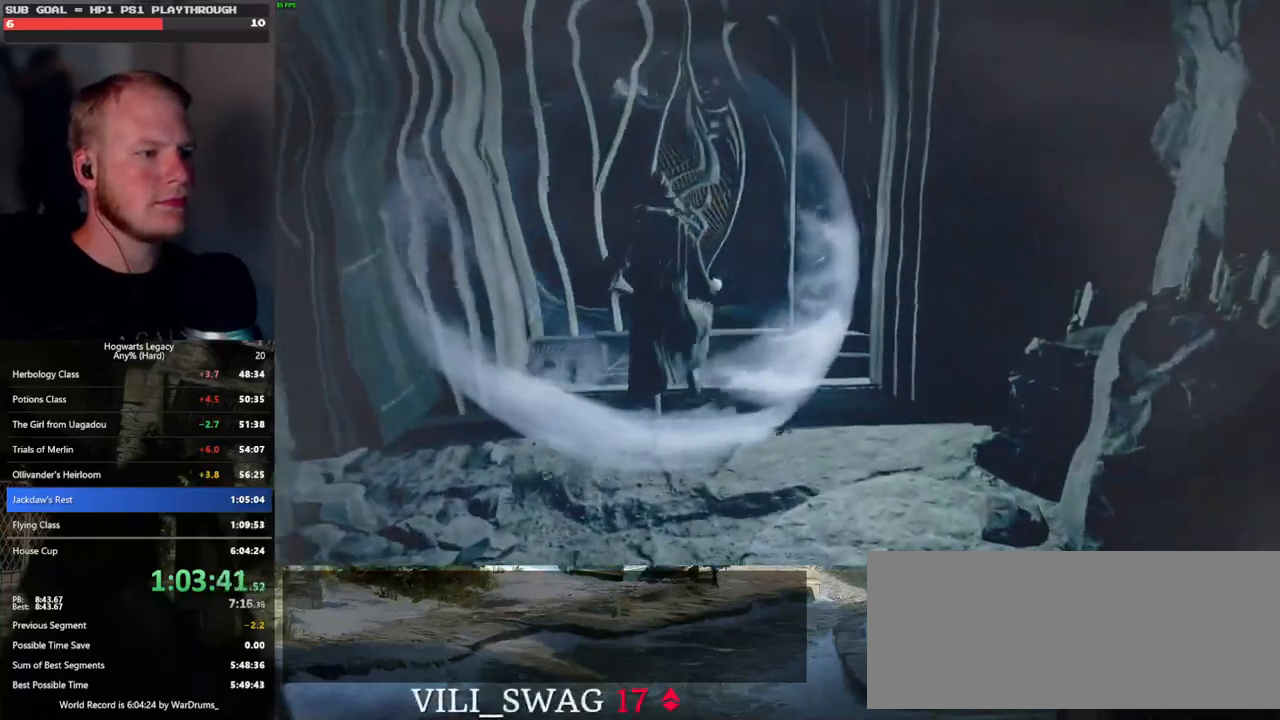
{"keys": ["w"], "mouse": [], "events": []}
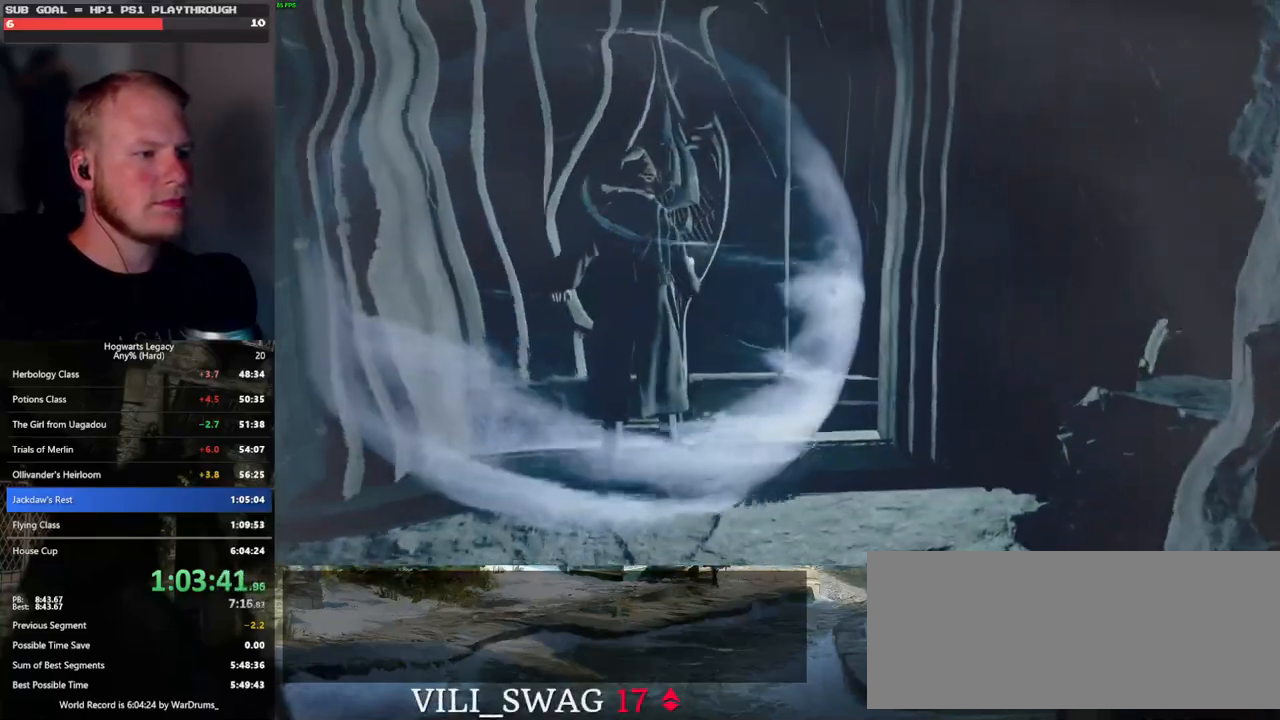
{"keys": ["w"], "mouse": [], "events": [[367, "d", "down"], [467, "d", "up"]]}
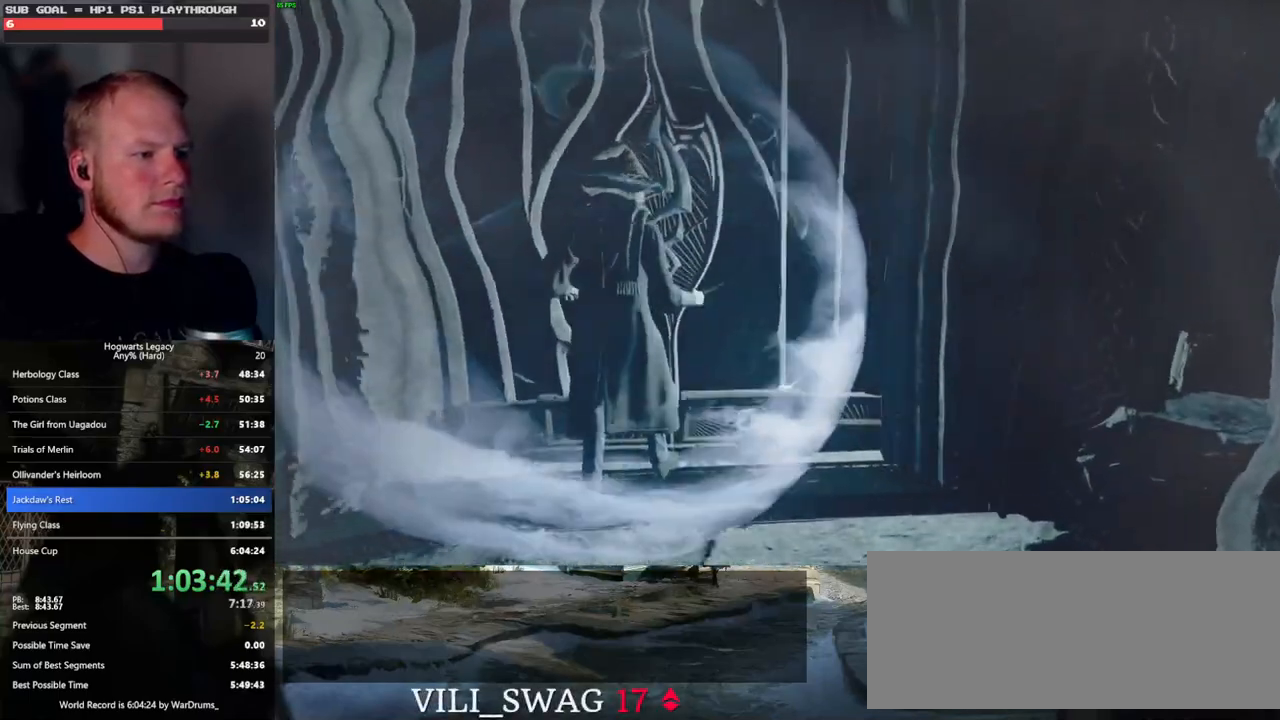
{"keys": ["d", "w"], "mouse": [], "events": [[33, "a", "down"], [183, "a", "up"], [200, "d", "down"], [317, "d", "up"], [333, "a", "down"], [400, "a", "up"], [417, "d", "down"]]}
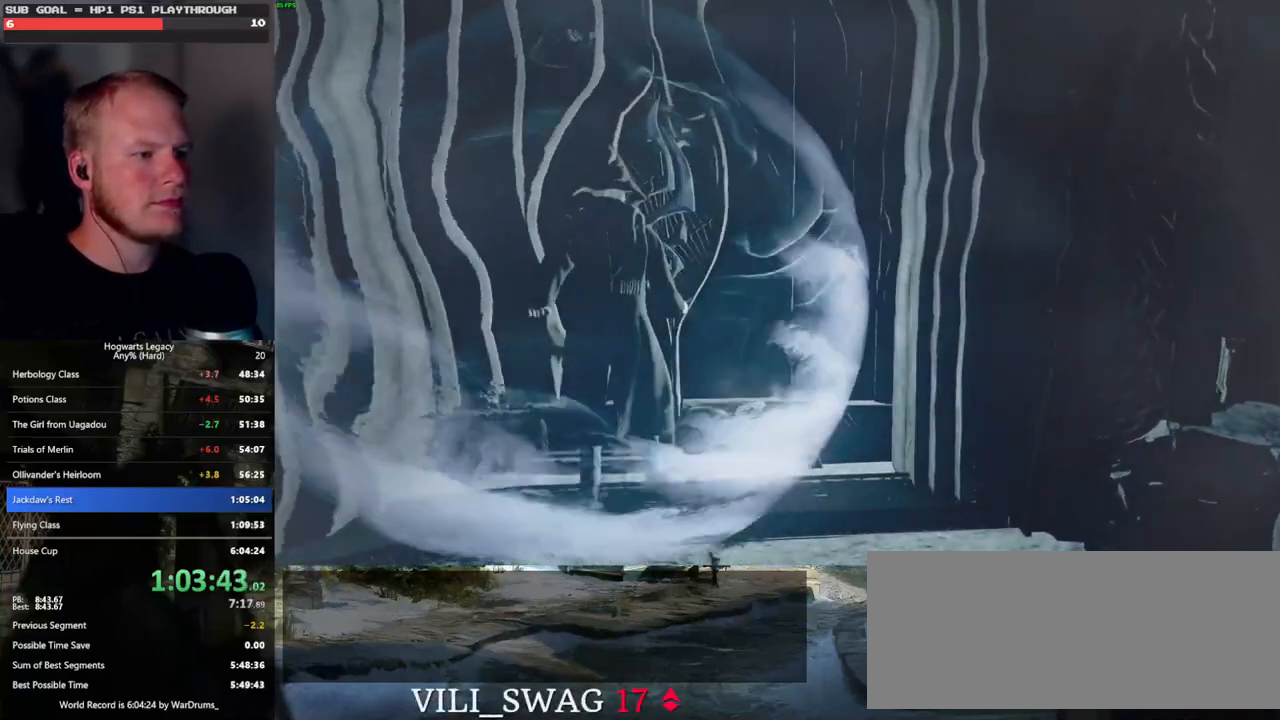
{"keys": ["d", "w"], "mouse": [], "events": [[50, "a", "down"], [50, "d", "up"], [150, "a", "up"], [150, "d", "down"], [283, "d", "up"], [300, "a", "down"], [383, "a", "up"], [400, "d", "down"]]}
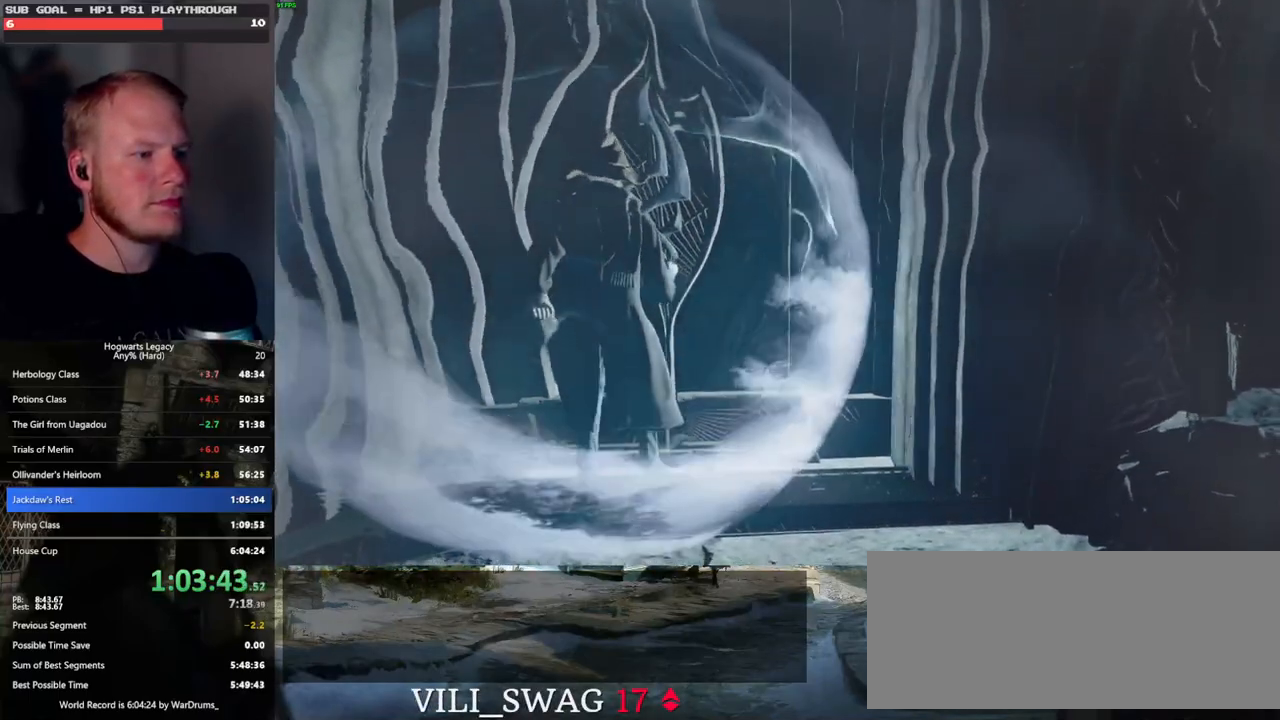
{"keys": ["d", "w"], "mouse": [], "events": [[17, "a", "down"], [33, "d", "up"], [133, "a", "up"], [133, "d", "down"], [250, "a", "down"], [267, "d", "up"], [383, "a", "up"], [383, "d", "down"]]}
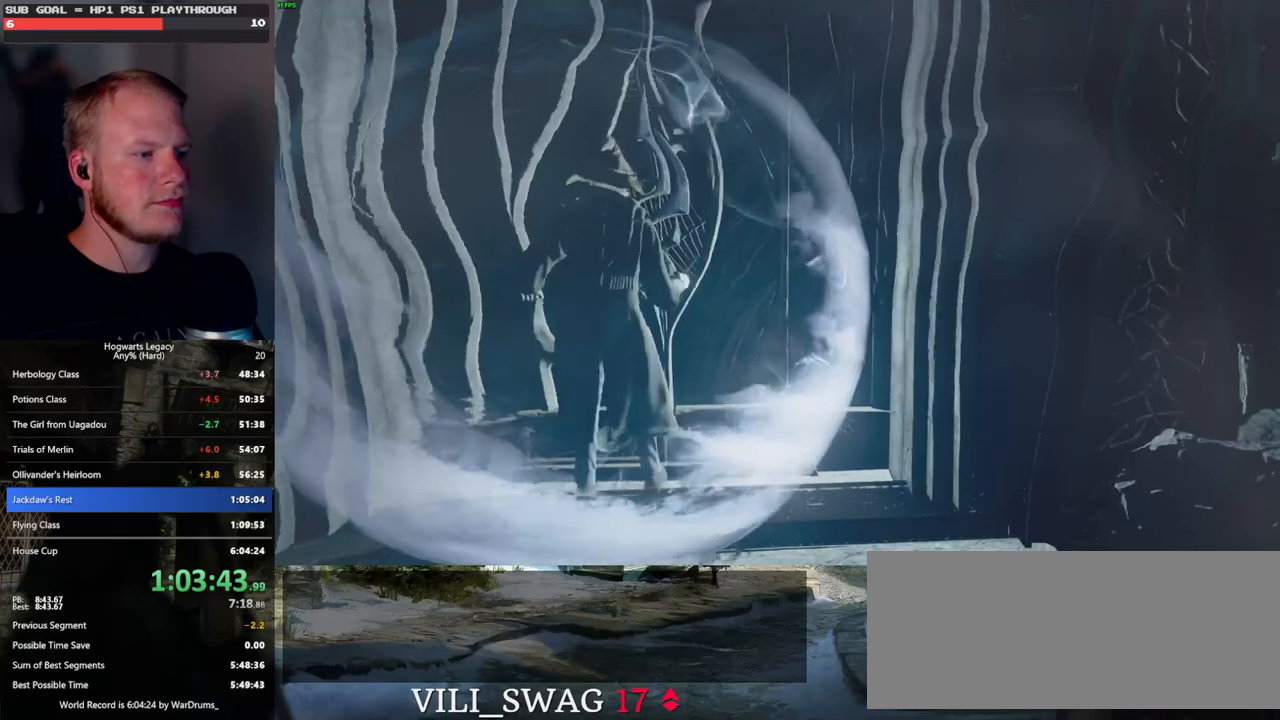
{"keys": ["d", "w"], "mouse": [], "events": [[67, "a", "down"], [67, "d", "up"], [333, "a", "up"], [367, "d", "down"]]}
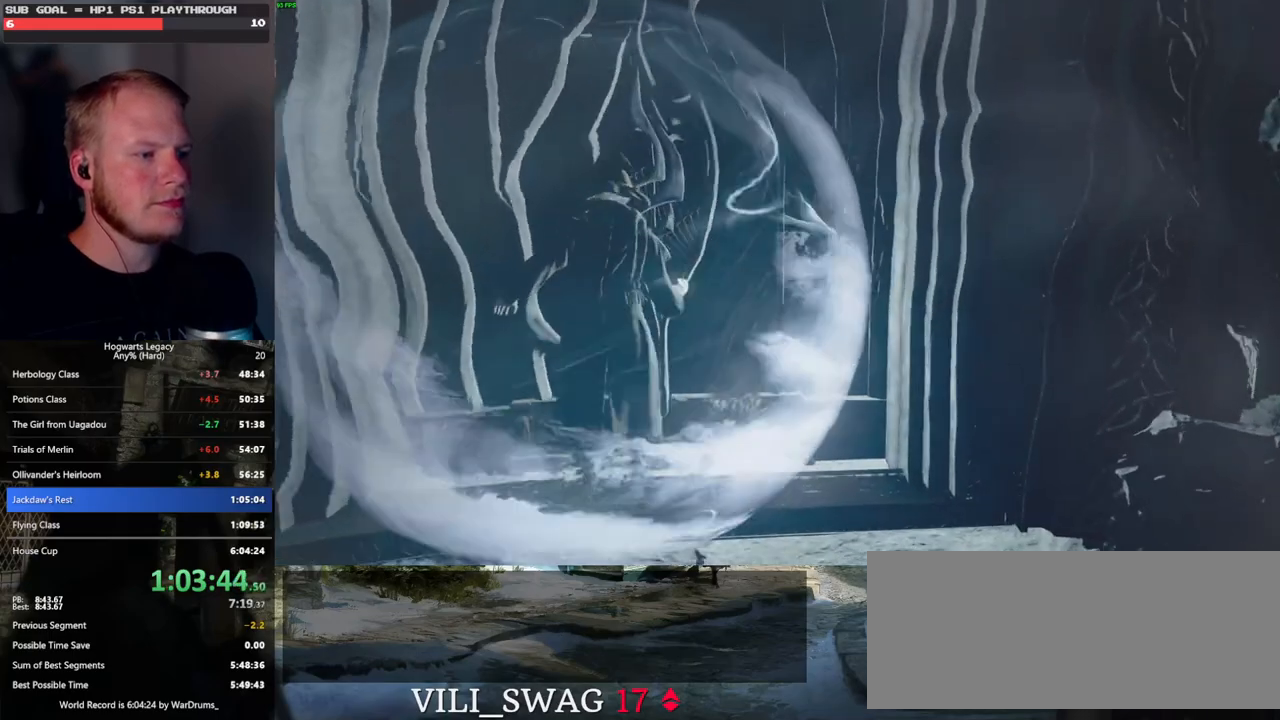
{"keys": ["d", "w"], "mouse": [], "events": [[117, "a", "down"], [133, "d", "up"], [450, "a", "up"], [450, "d", "down"]]}
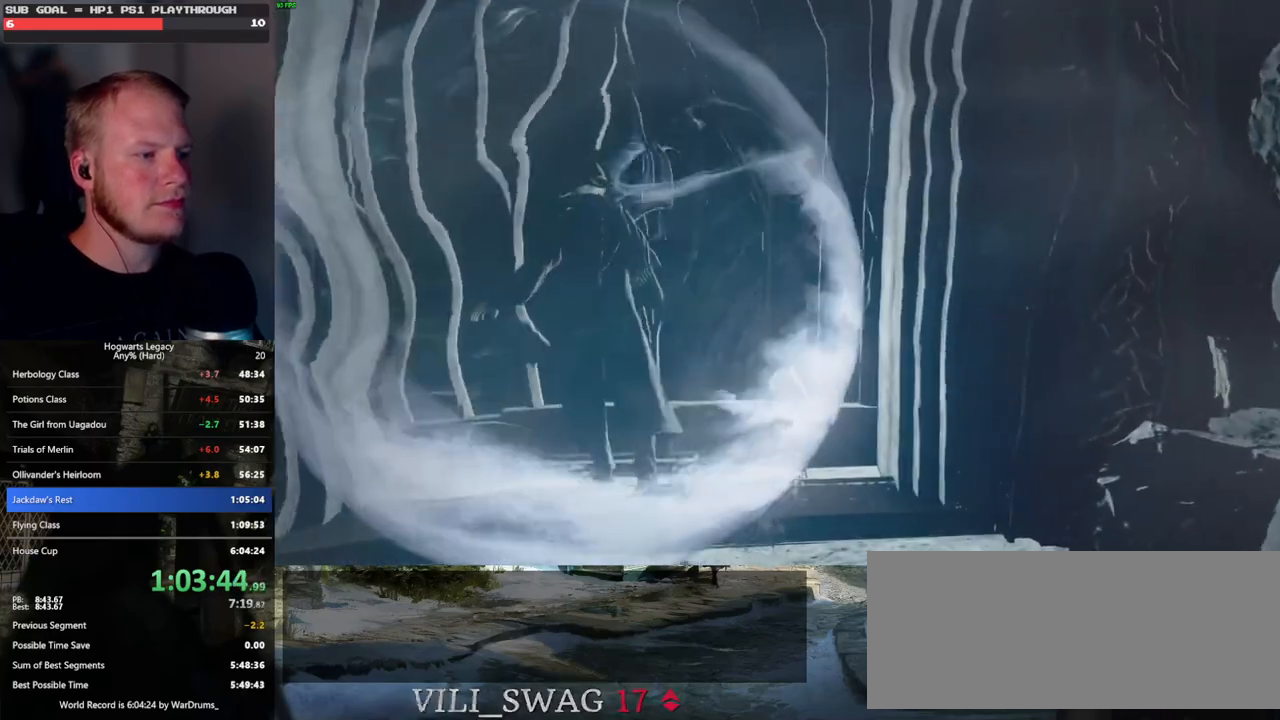
{"keys": ["a", "w"], "mouse": [], "events": [[217, "a", "down"], [267, "d", "up"]]}
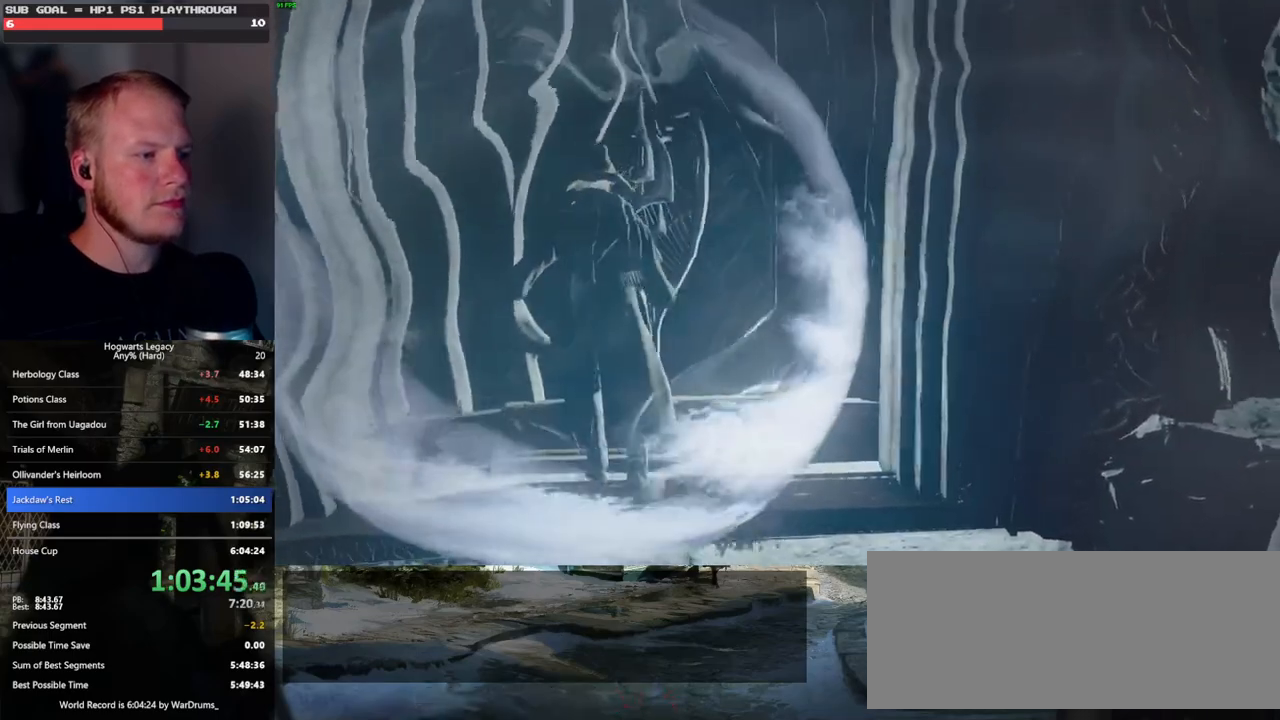
{"keys": ["a", "w"], "mouse": [], "events": [[33, "d", "down"], [67, "a", "up"], [333, "a", "down"], [367, "d", "up"]]}
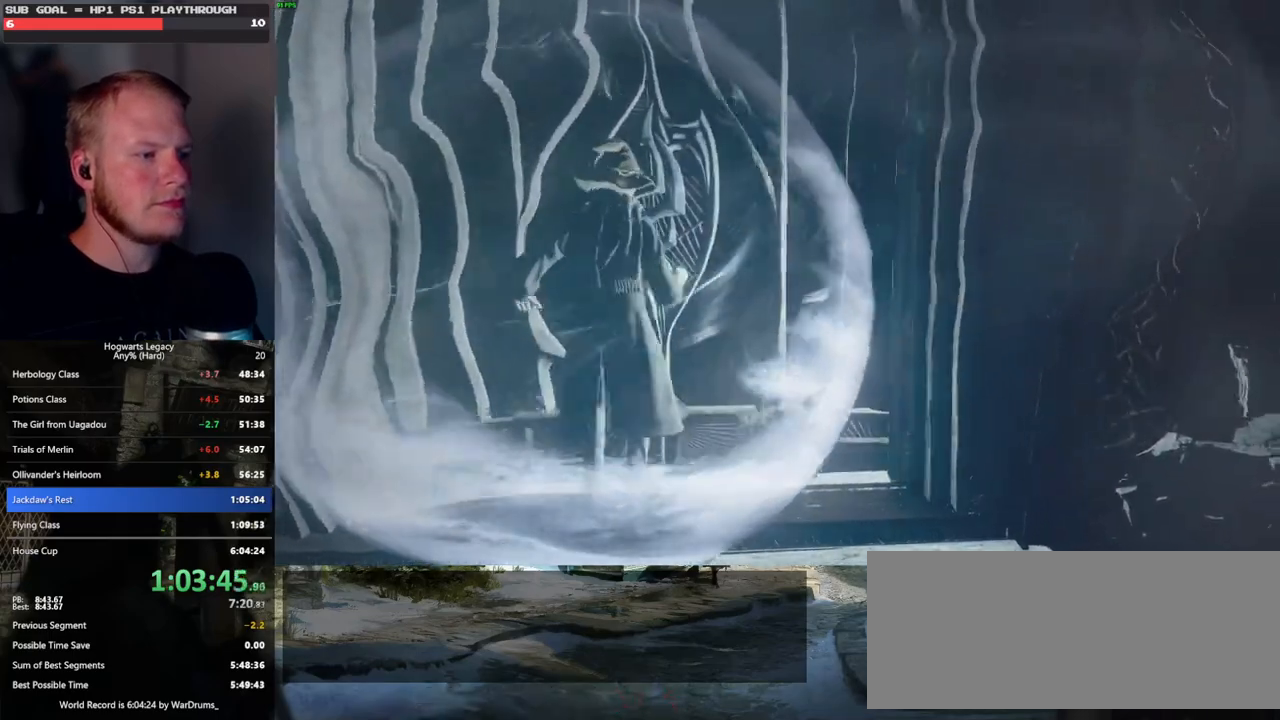
{"keys": ["a", "w"], "mouse": [], "events": [[100, "a", "up"], [100, "d", "down"], [417, "a", "down"], [450, "d", "up"]]}
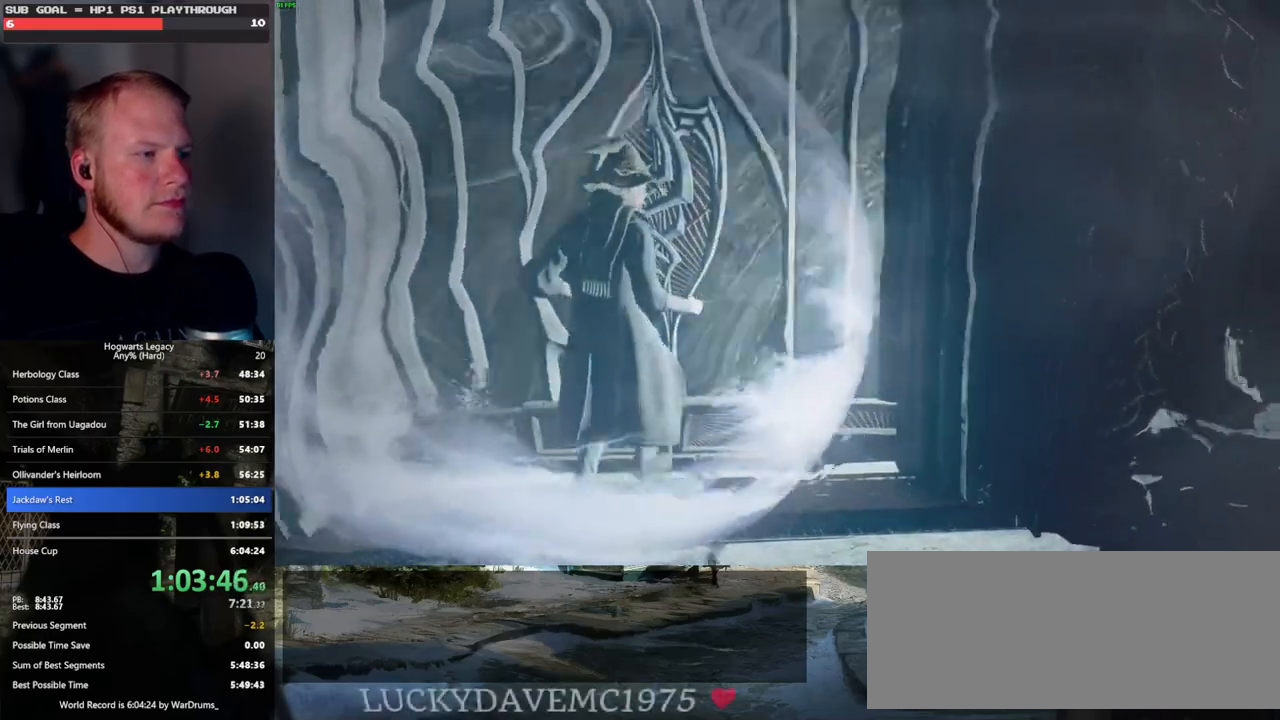
{"keys": ["w"], "mouse": [], "events": [[150, "a", "up"], [183, "d", "down"], [367, "d", "up"]]}
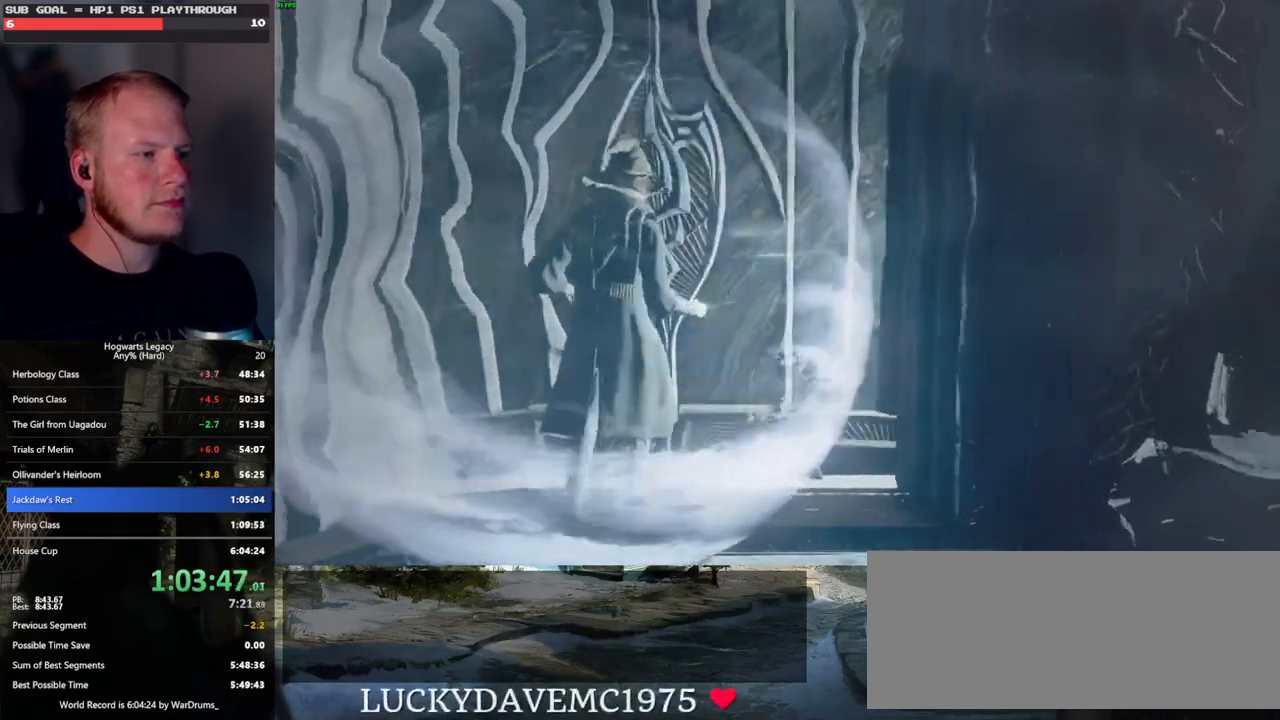
{"keys": ["d", "w"], "mouse": [], "events": [[83, "a", "down"], [300, "a", "up"], [450, "d", "down"]]}
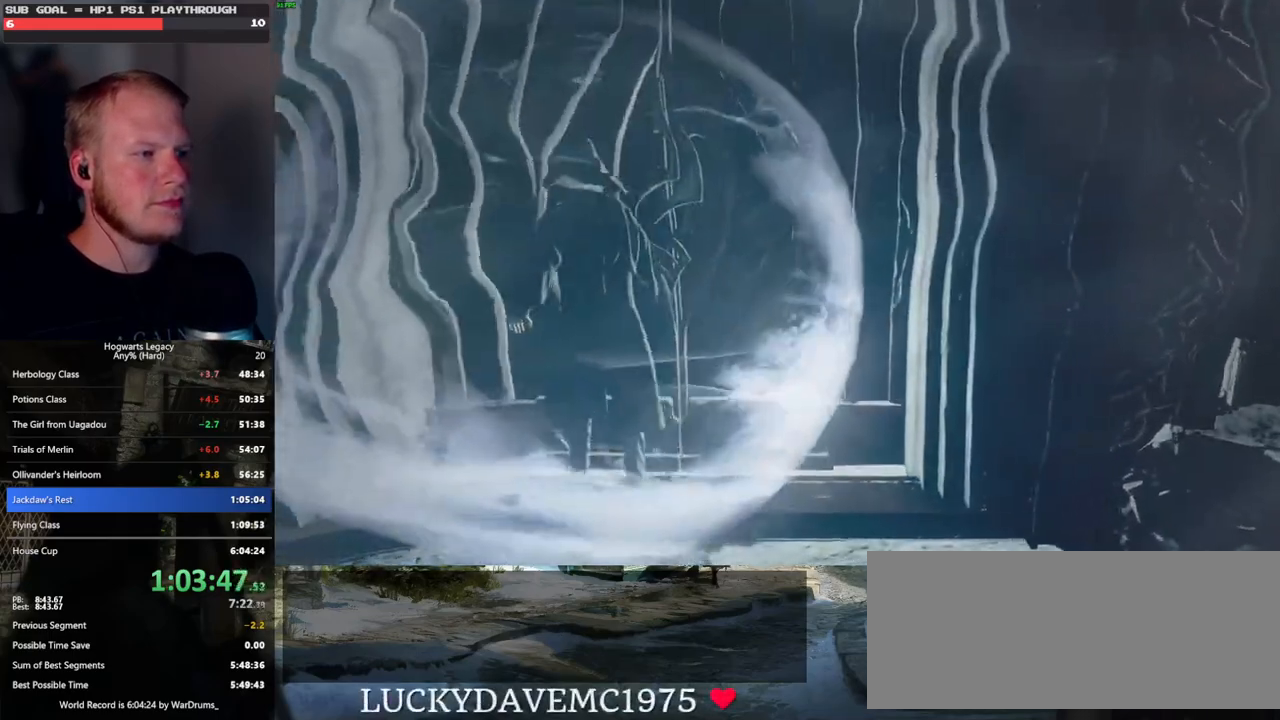
{"keys": ["a", "w"], "mouse": [], "events": [[317, "a", "down"], [317, "d", "up"]]}
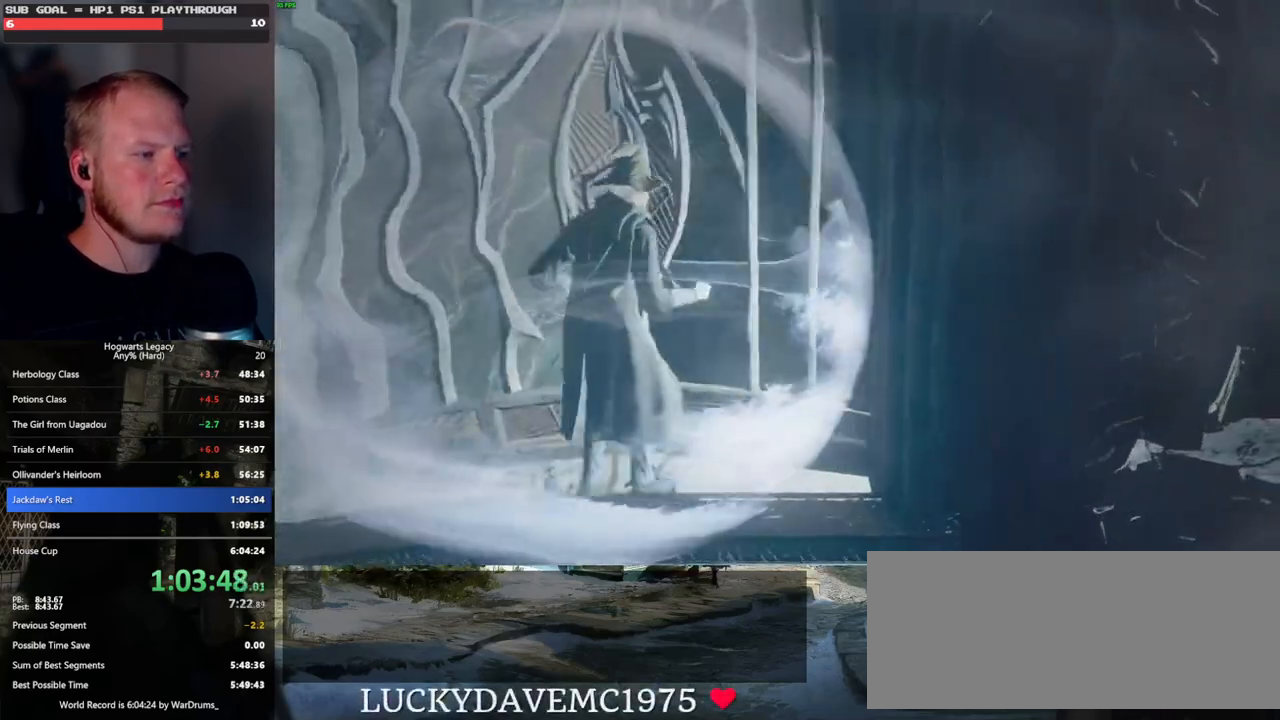
{"keys": ["w"], "mouse": [], "events": [[100, "a", "up"], [317, "d", "down"], [417, "d", "up"]]}
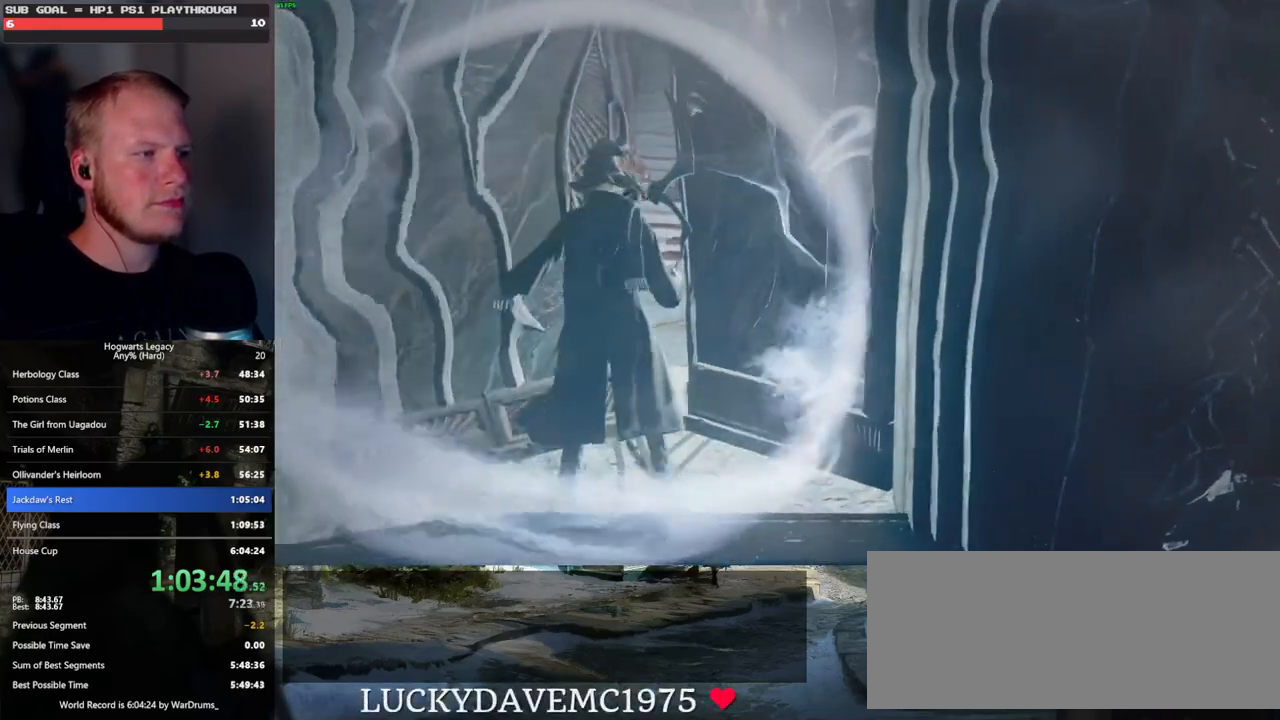
{"keys": ["w"], "mouse": [], "events": []}
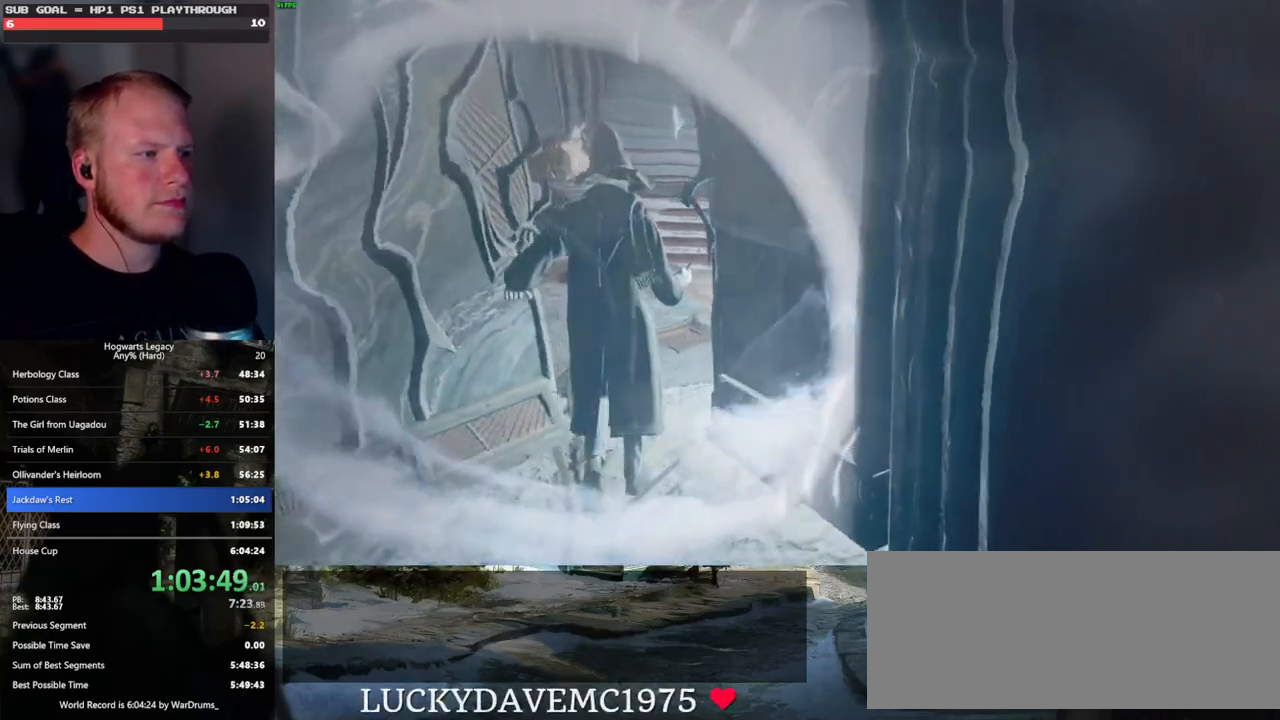
{"keys": ["w"], "mouse": [], "events": []}
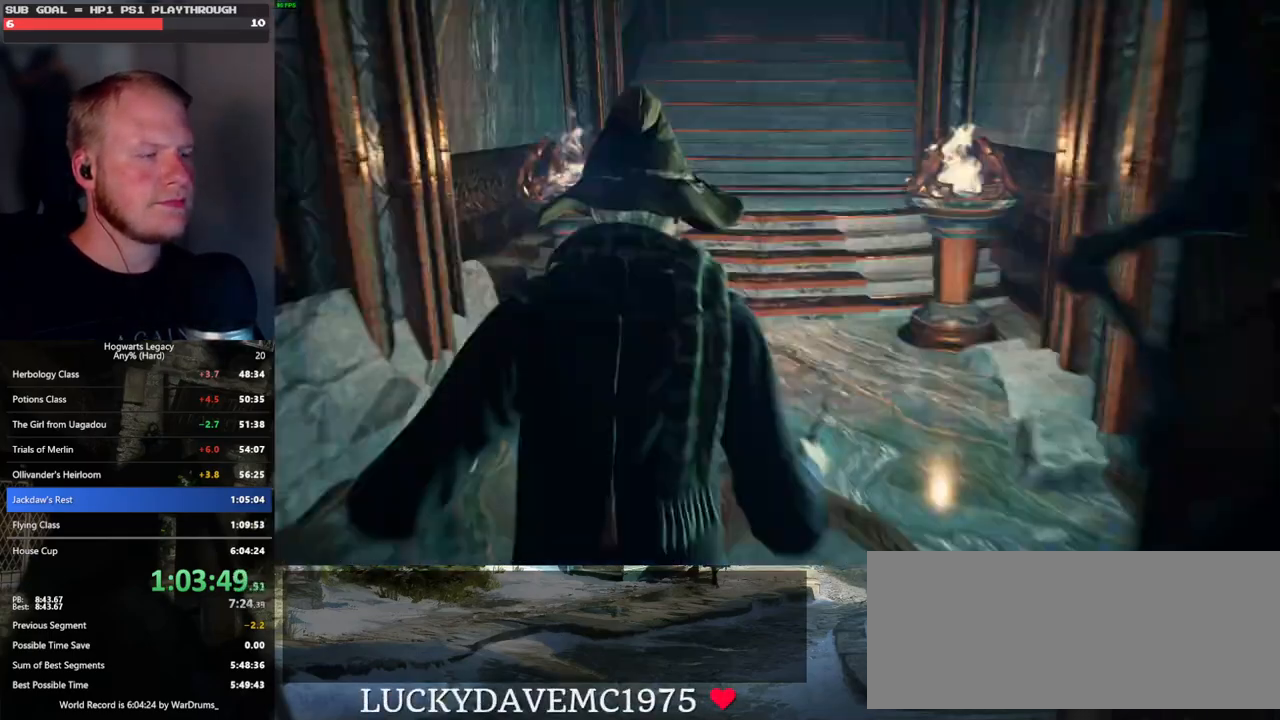
{"keys": ["w"], "mouse": [], "events": []}
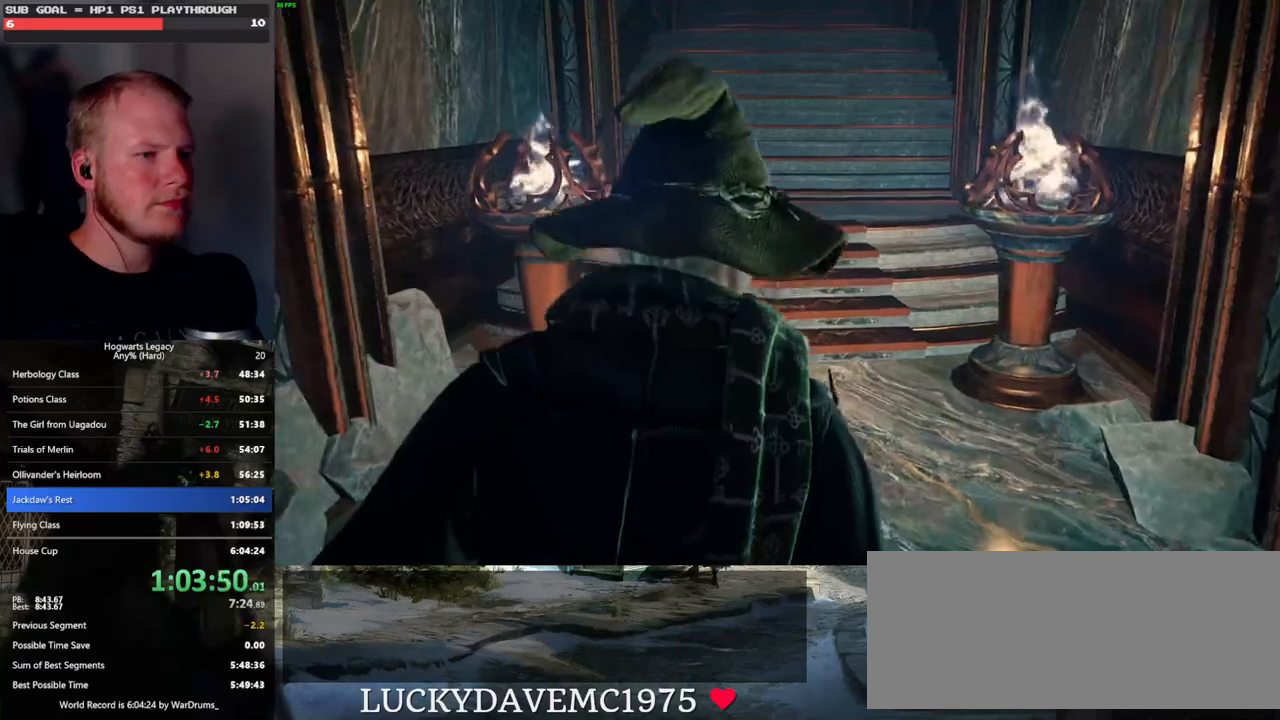
{"keys": ["w"], "mouse": [], "events": []}
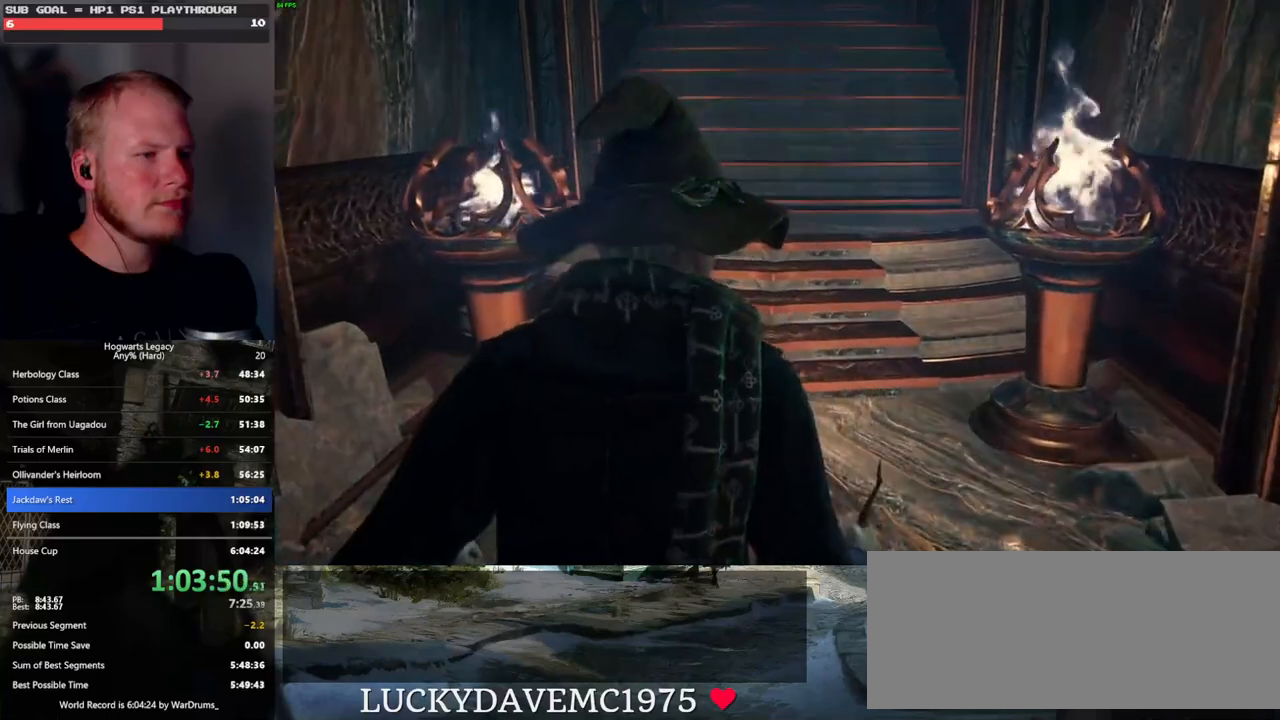
{"keys": ["w"], "mouse": [], "events": [[183, "space", "down"], [250, "space", "up"], [350, "space", "down"], [417, "space", "up"]]}
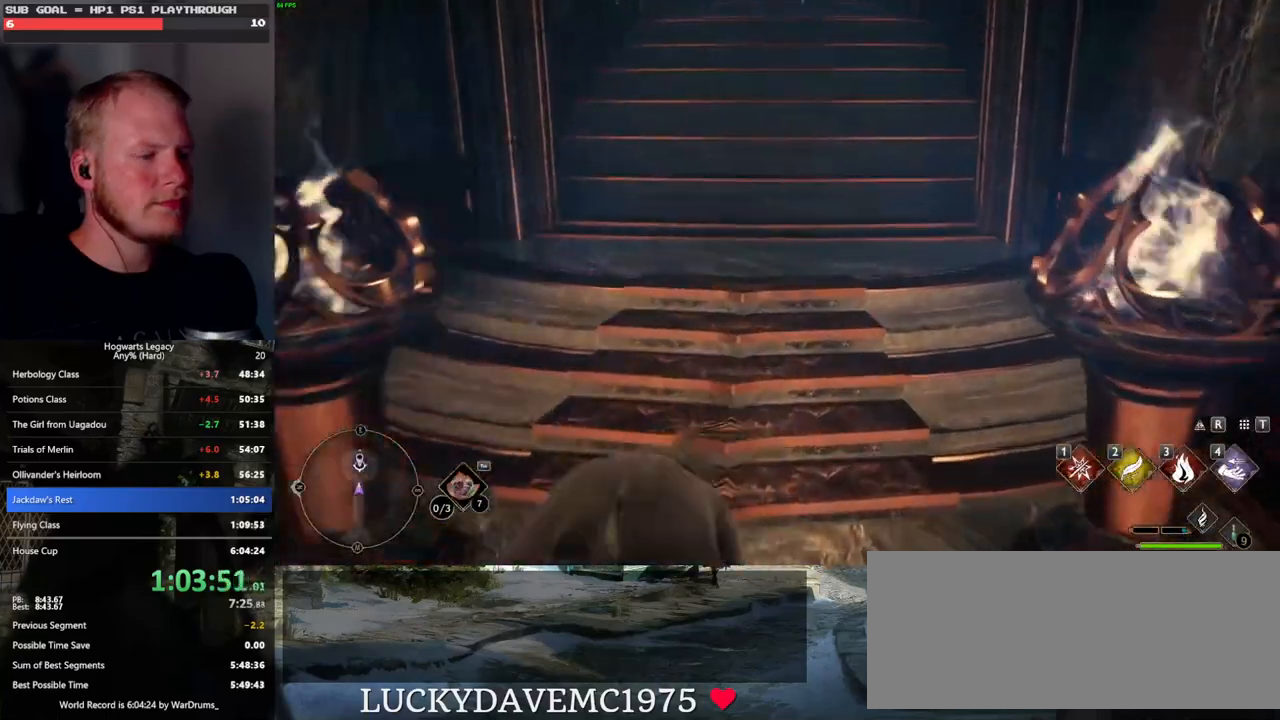
{"keys": ["w"], "mouse": [], "events": [[33, "shift_l", "down"], [167, "shift_l", "up"]]}